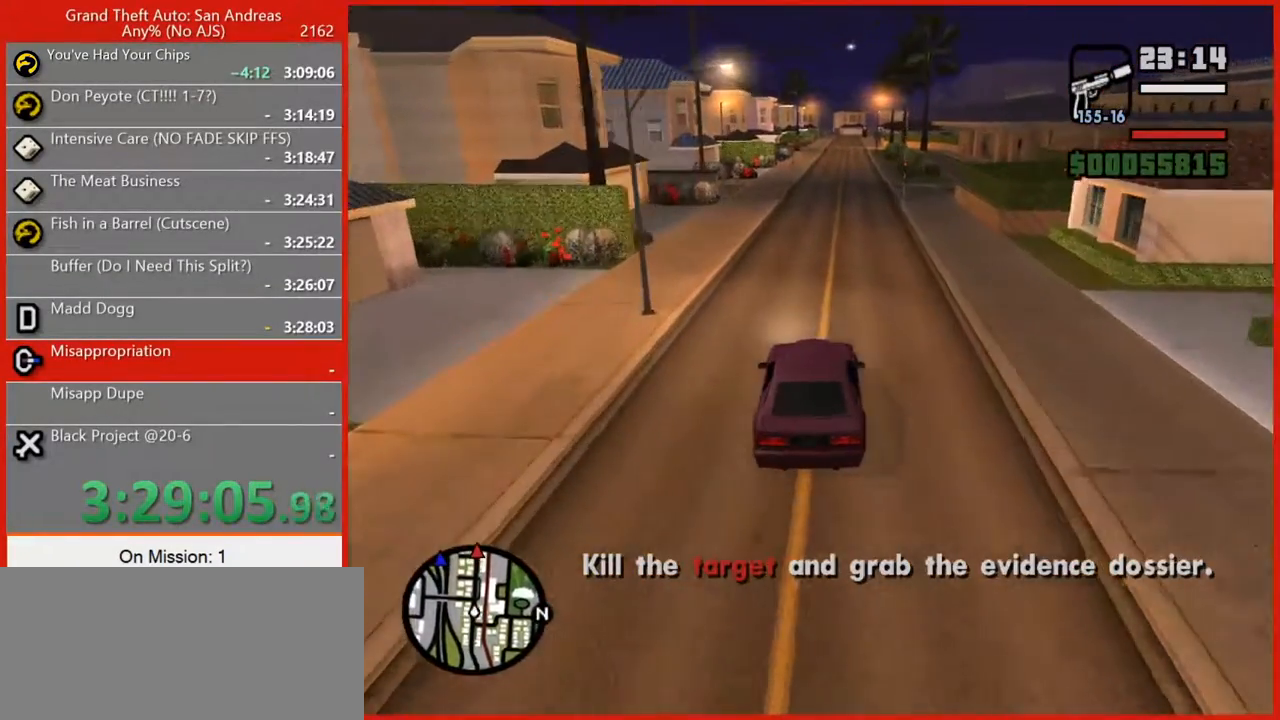
Gameplay with keyboard and mouse; each line is a JSON object with the keys and mouse buttons held at the frame after it. "events" lists presses ("down") and releases ("up") of "1", "2", "3", "4", "5", "6", "7", "8", "a", "alt", "b", "c", "caps_lock", "ctrl", "d", "e", "escape", "f", "f2", "f3", "g", "h", "n", "q", "r", "rbracket", "s", "shift", "space", "super", "t", "tilde", "v", "w", "x", "y", "z", "mouse_left", "mouse_right", "mouse_mb4", "mouse_mb5", "mouse_wheel_up" and "mouse_wheel_down" between this image and that frame as [ms after this image, input, new state], when the widget could be followed in between. "mouse_left", "mouse_right", "mouse_mb4", "mouse_mb5", "mouse_wheel_up", "mouse_wheel_down" = the "left", "right", "mb4", "mb5", "wheel_up", "wheel_down" buttons of the "mouse" list. No other keys are recorded. Not read: mouse_move tab.
{"keys": ["w"], "mouse": [], "events": [[120, "d", "down"], [220, "d", "up"]]}
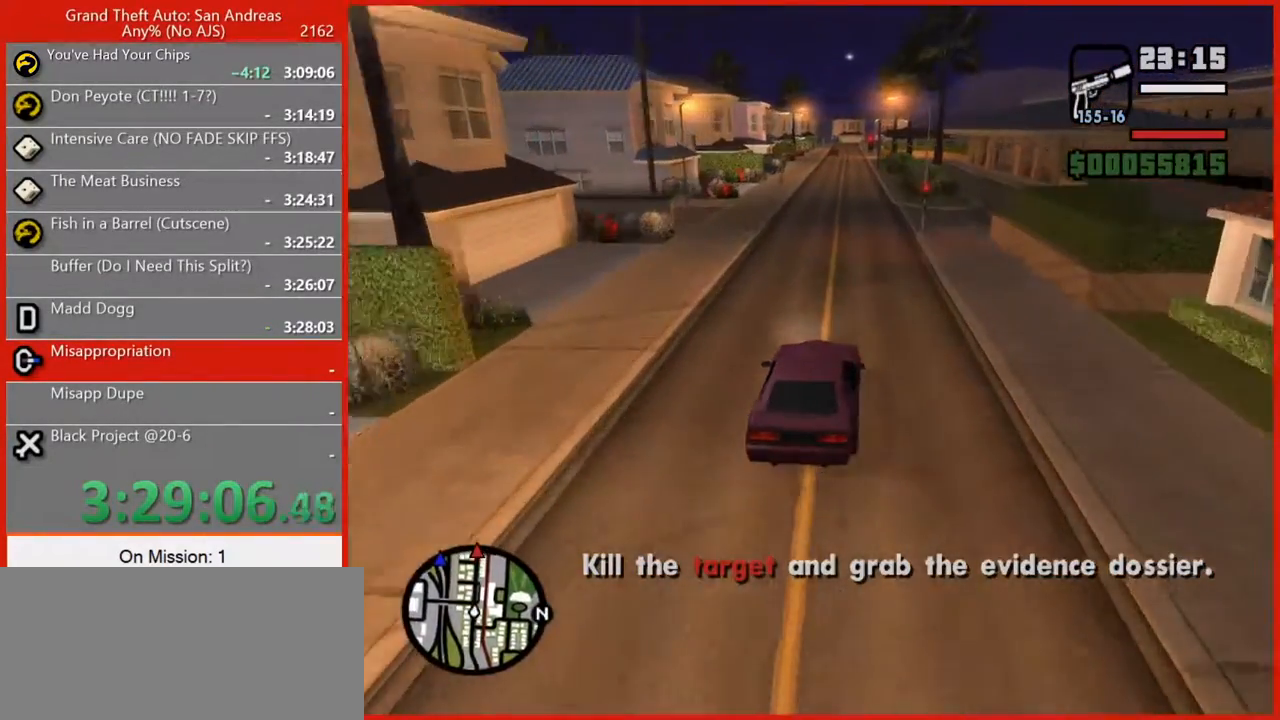
{"keys": ["w"], "mouse": [], "events": []}
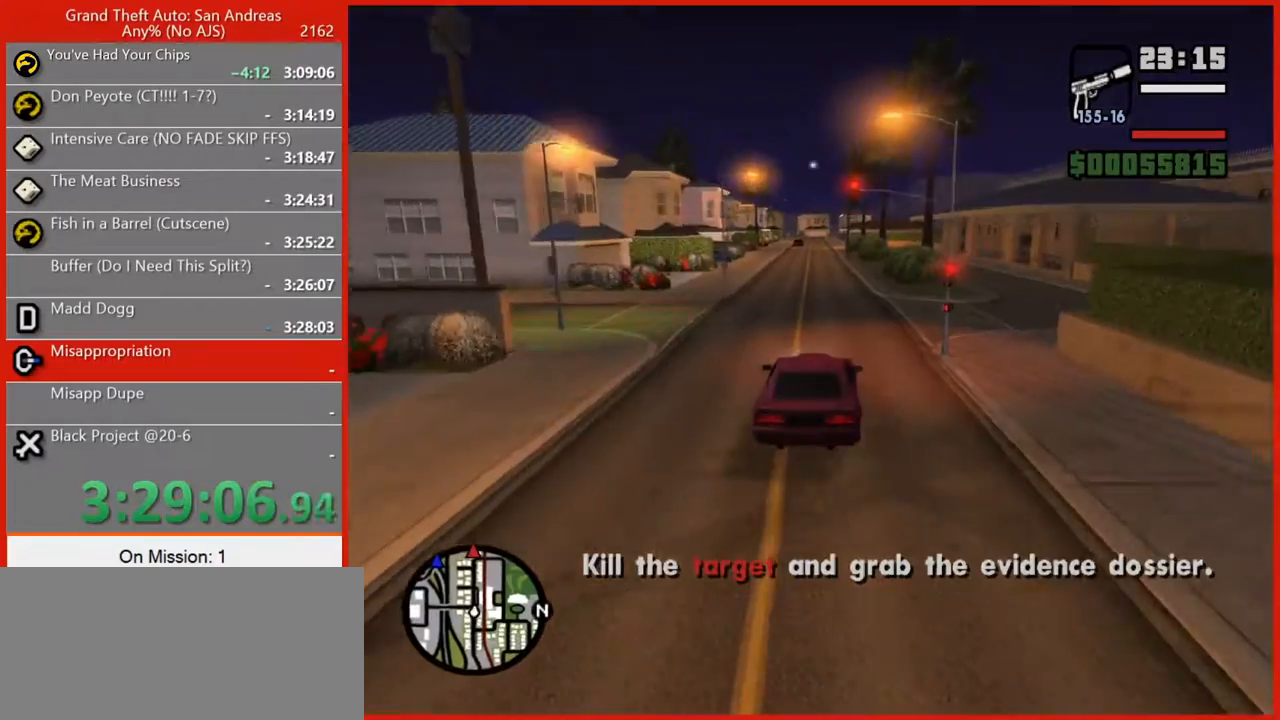
{"keys": ["w"], "mouse": [], "events": [[60, "a", "down"], [160, "a", "up"]]}
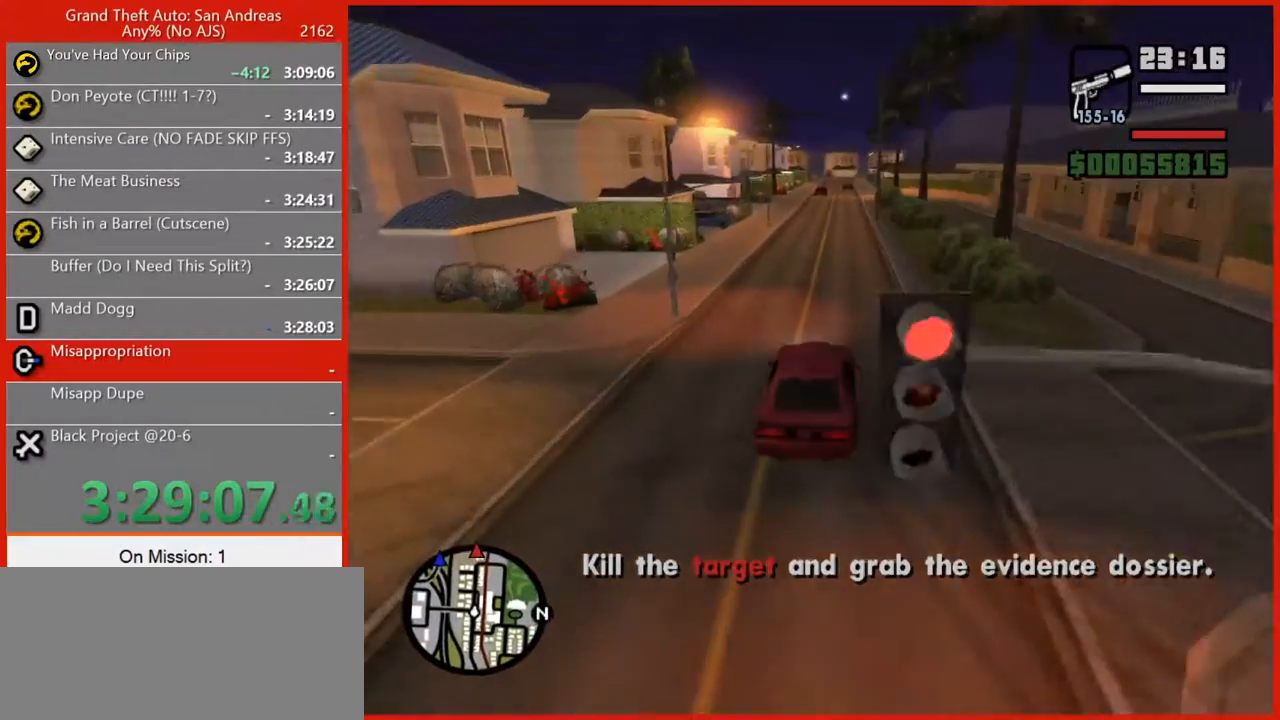
{"keys": ["w"], "mouse": [], "events": []}
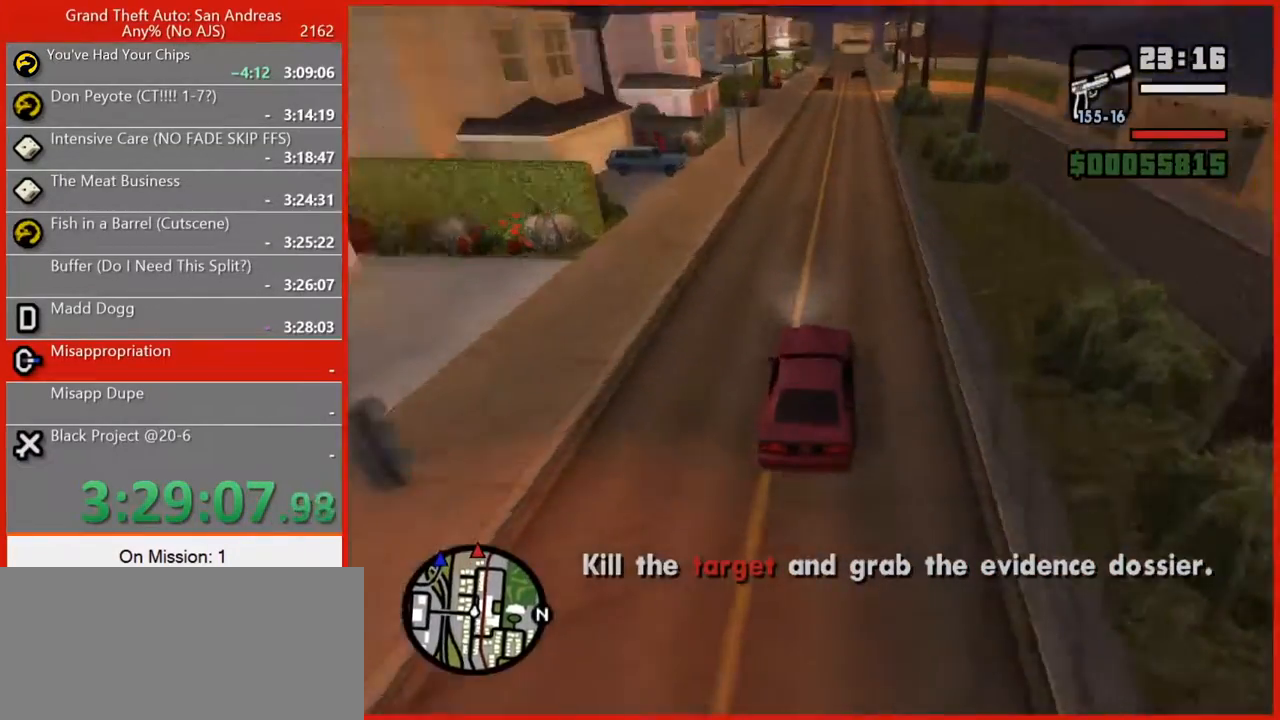
{"keys": ["w"], "mouse": [], "events": []}
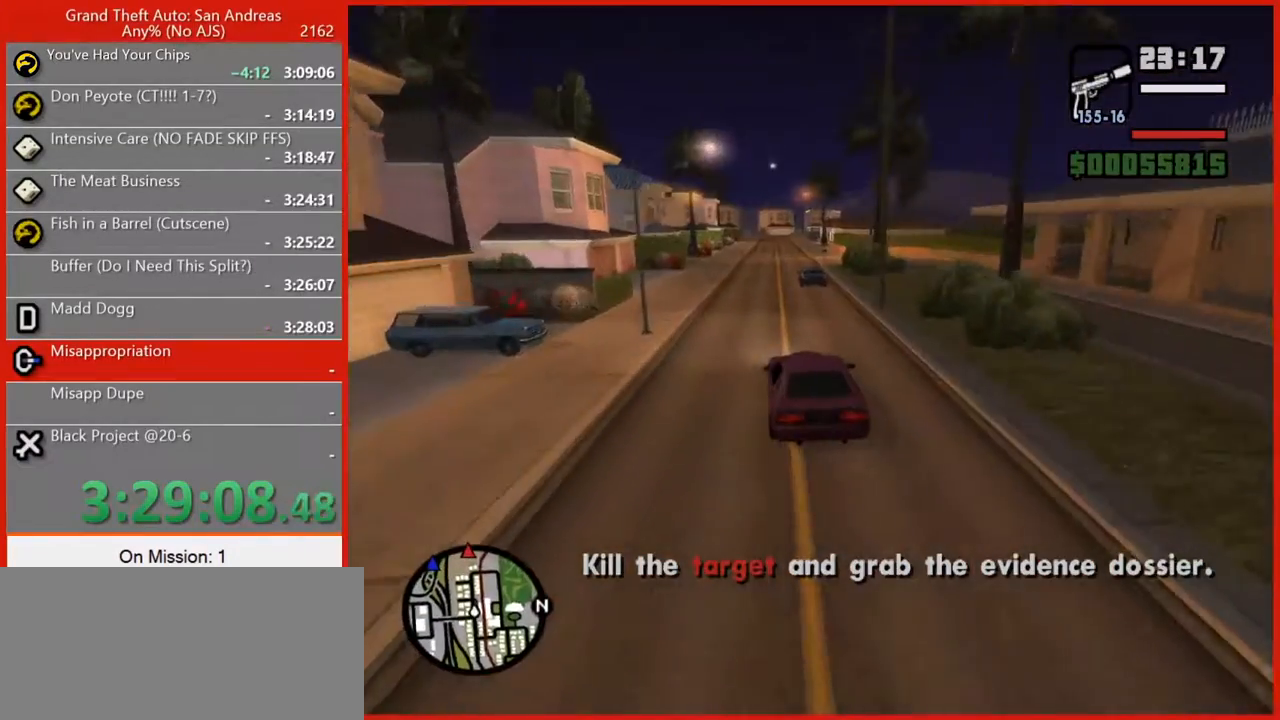
{"keys": ["w"], "mouse": [], "events": [[20, "d", "down"], [100, "d", "up"], [160, "a", "down"], [280, "a", "up"]]}
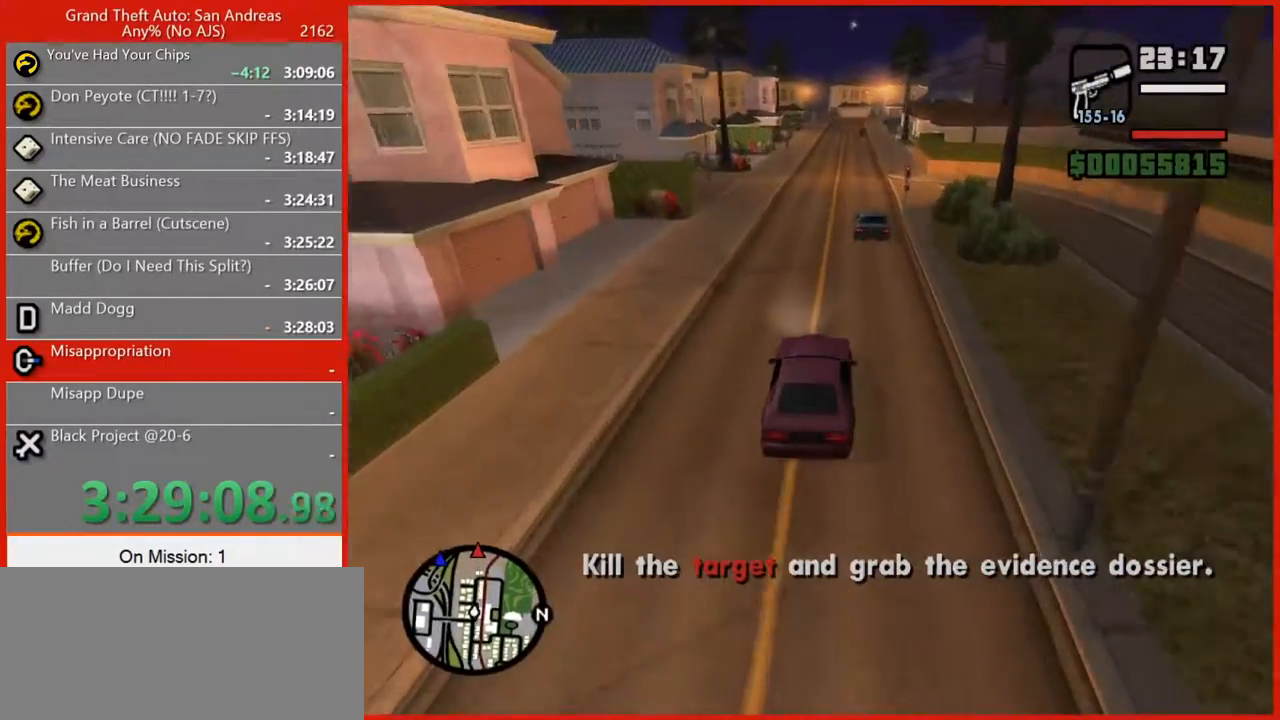
{"keys": ["w"], "mouse": [], "events": [[220, "a", "down"], [260, "a", "up"]]}
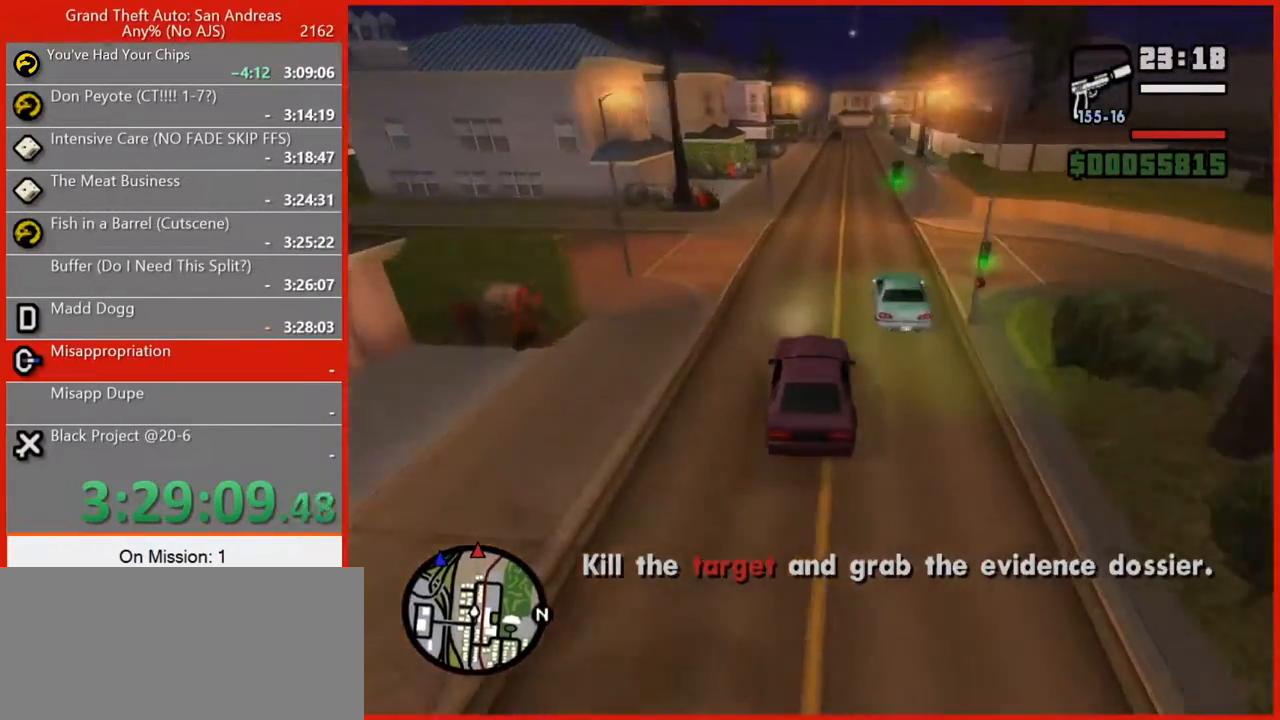
{"keys": ["w"], "mouse": [], "events": [[100, "d", "down"], [320, "d", "up"]]}
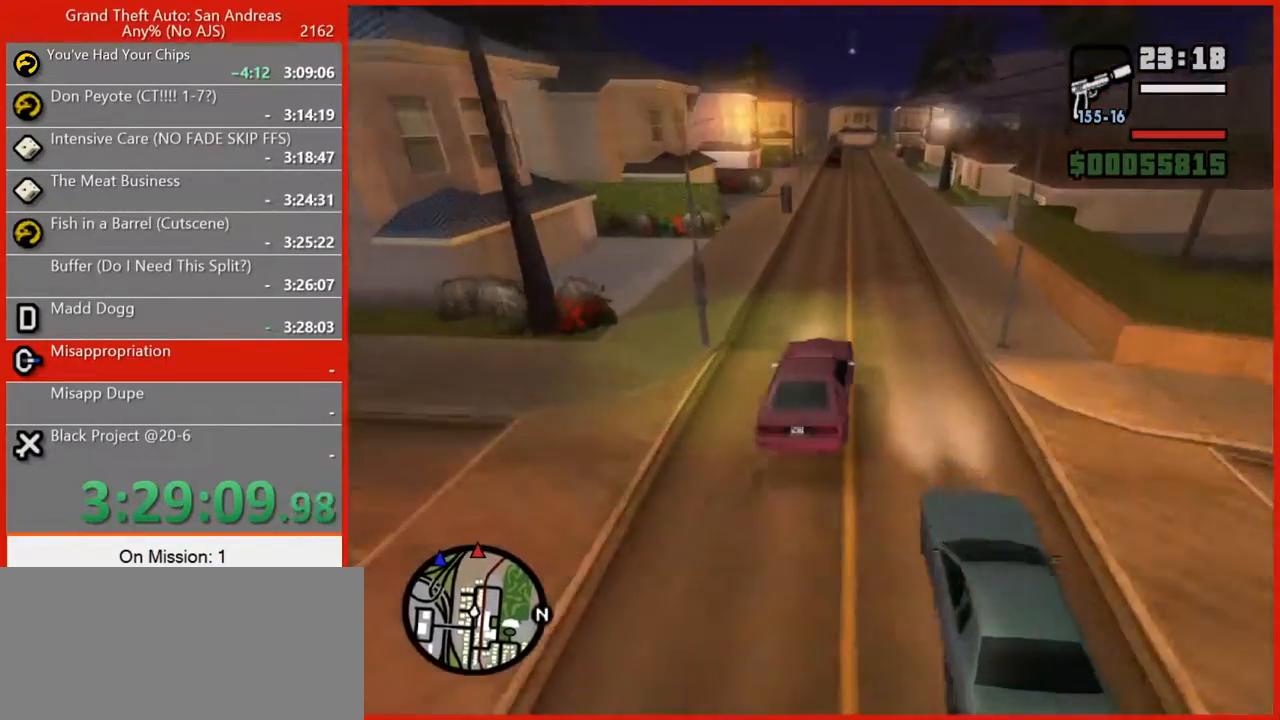
{"keys": ["w"], "mouse": [], "events": [[20, "d", "down"], [60, "d", "up"]]}
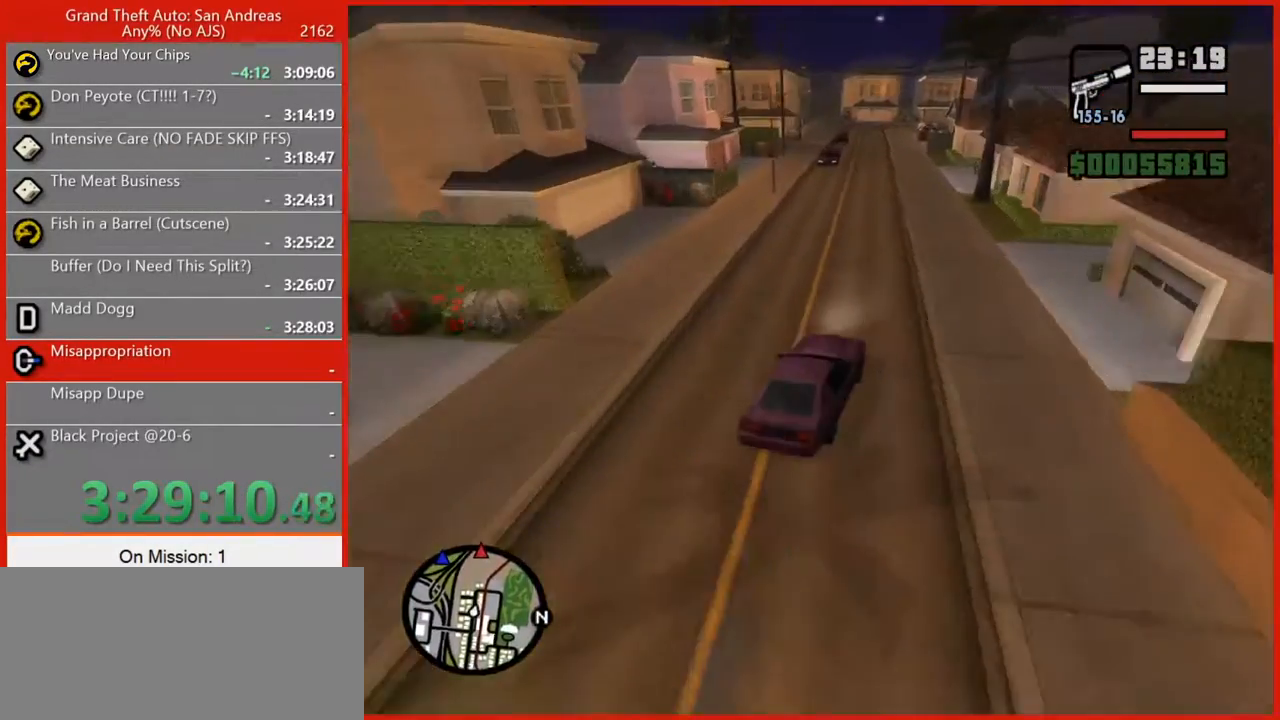
{"keys": ["a", "w"], "mouse": [], "events": [[40, "a", "down"], [300, "a", "up"], [440, "a", "down"]]}
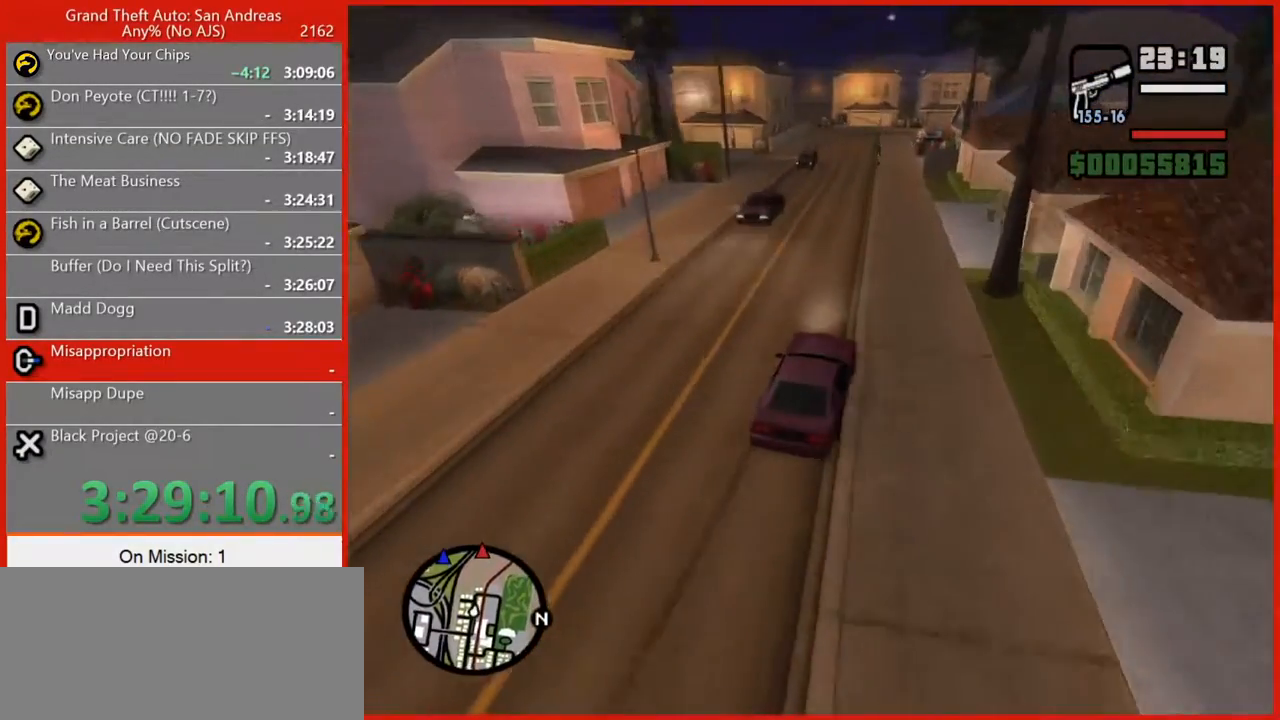
{"keys": ["w"], "mouse": [], "events": [[100, "a", "up"], [280, "a", "down"], [460, "a", "up"]]}
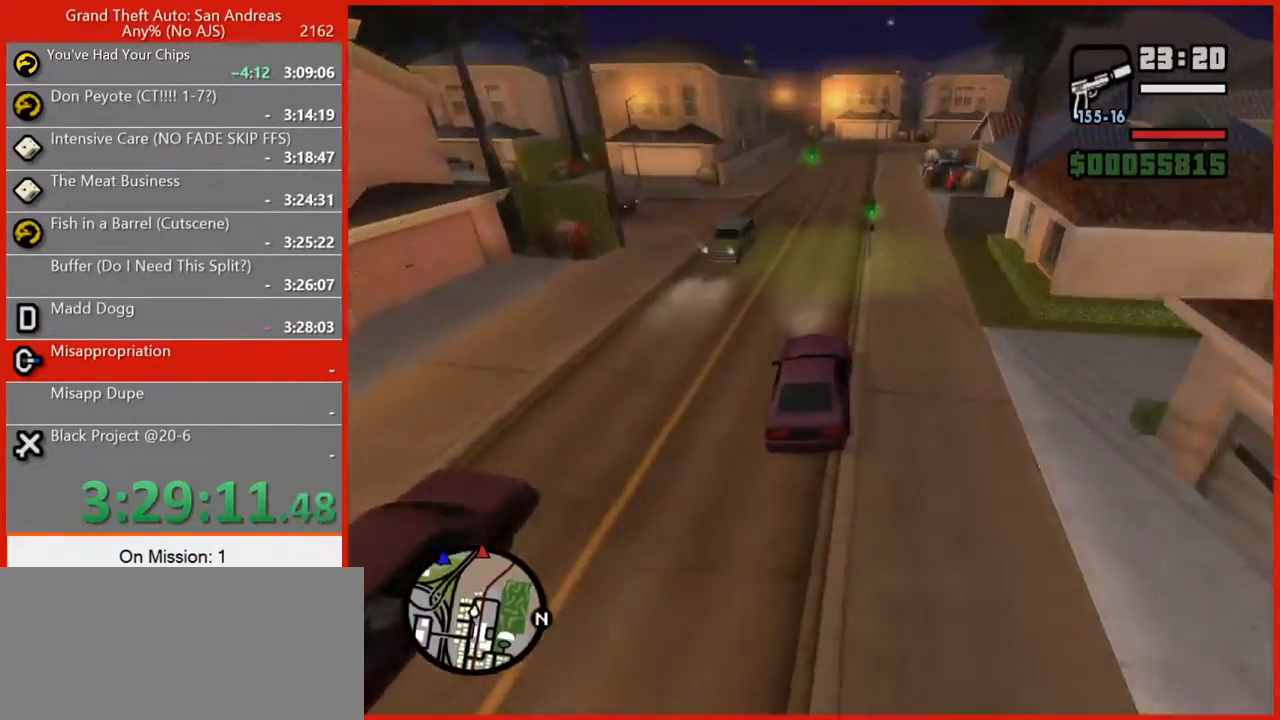
{"keys": ["w"], "mouse": [], "events": [[100, "d", "down"], [240, "d", "up"]]}
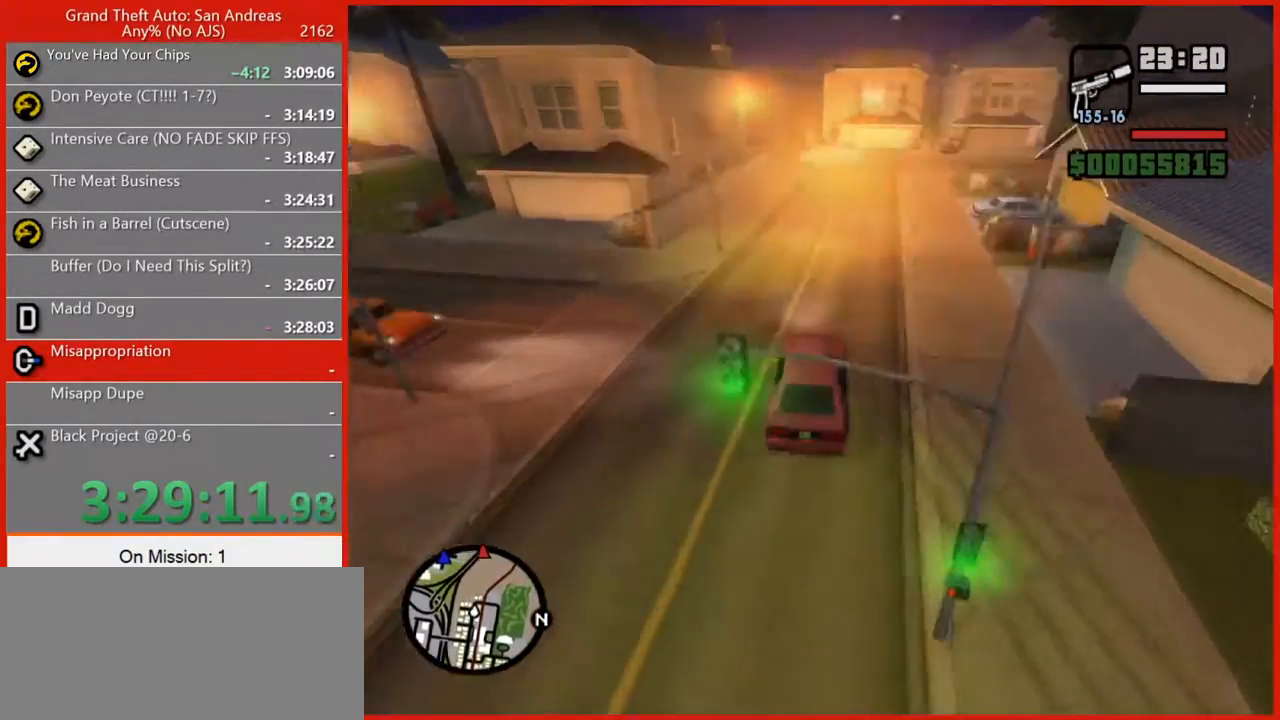
{"keys": ["a", "w"], "mouse": [], "events": [[300, "a", "down"]]}
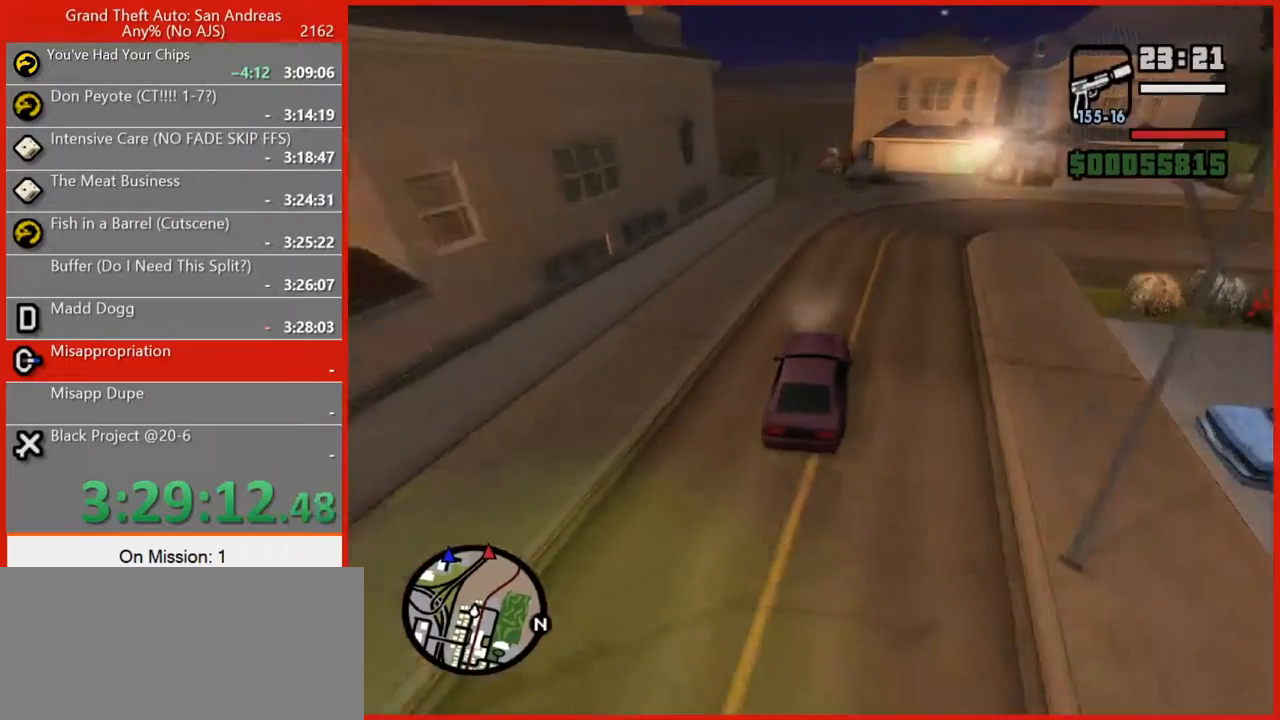
{"keys": ["a", "w"], "mouse": [], "events": [[40, "a", "up"], [320, "a", "down"]]}
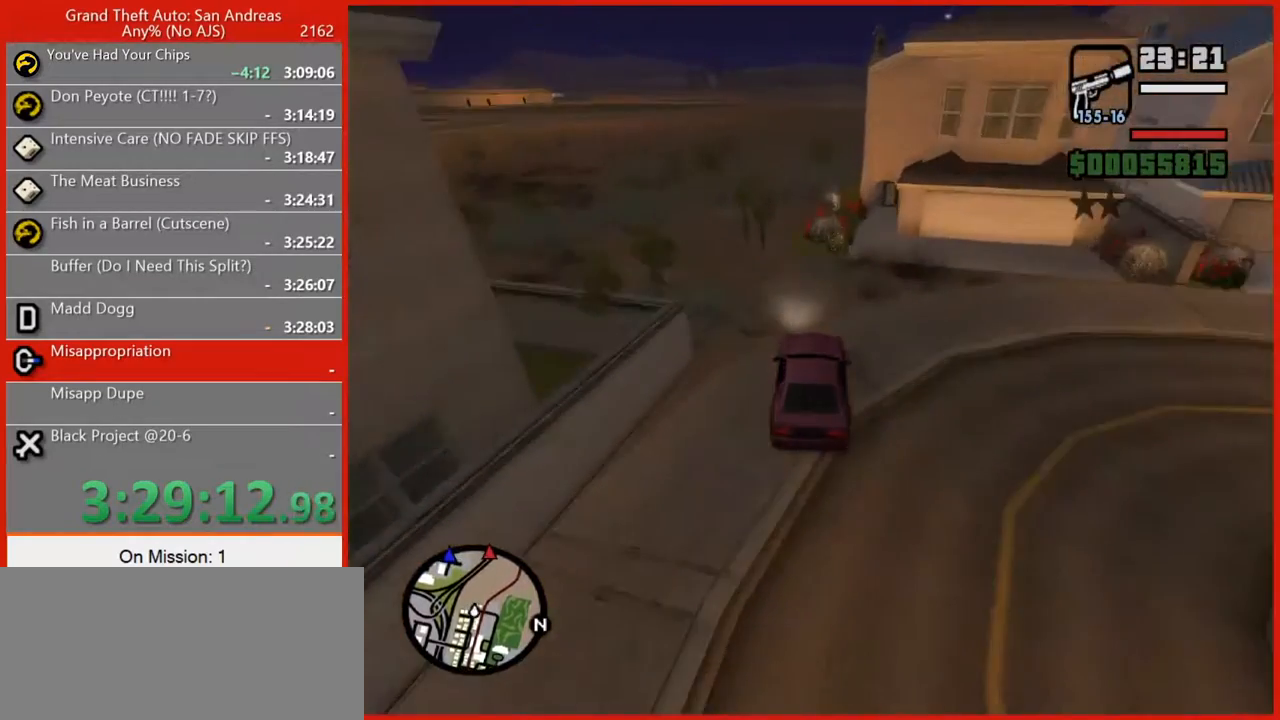
{"keys": ["d", "w"], "mouse": [], "events": [[100, "a", "up"], [240, "a", "down"], [300, "a", "up"], [420, "d", "down"]]}
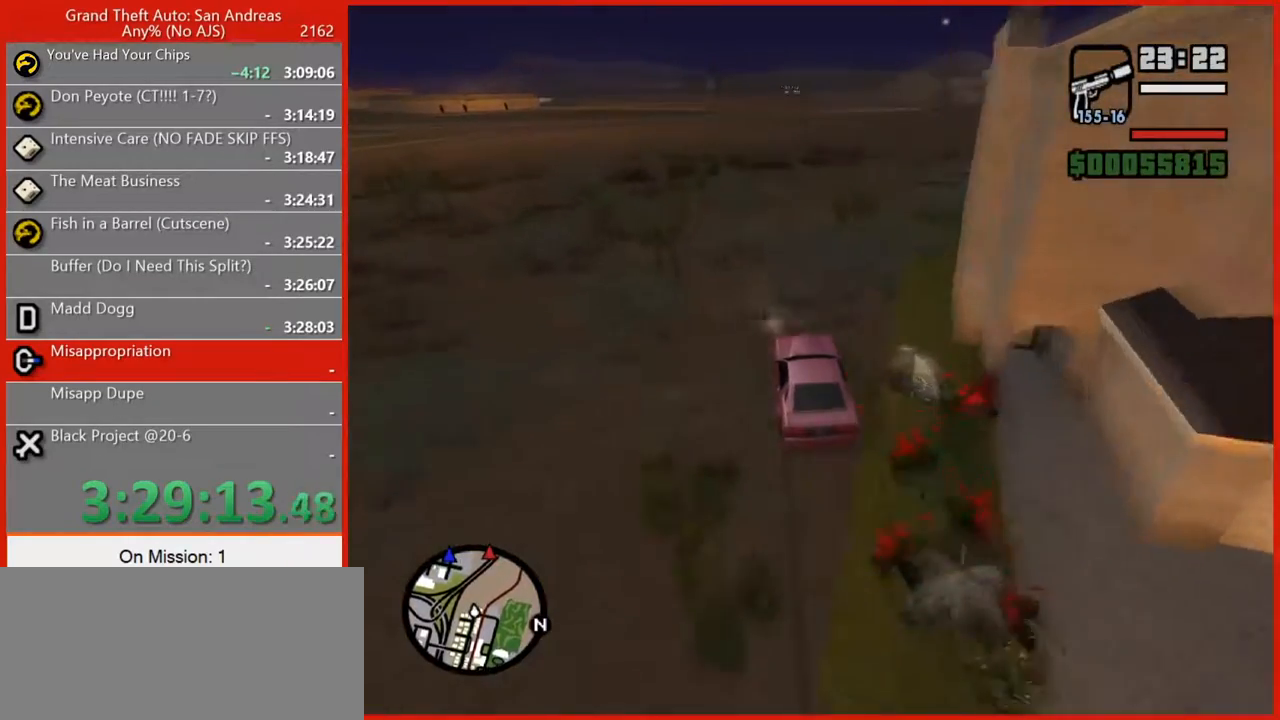
{"keys": ["w"], "mouse": [], "events": [[80, "d", "up"], [220, "d", "down"], [300, "d", "up"]]}
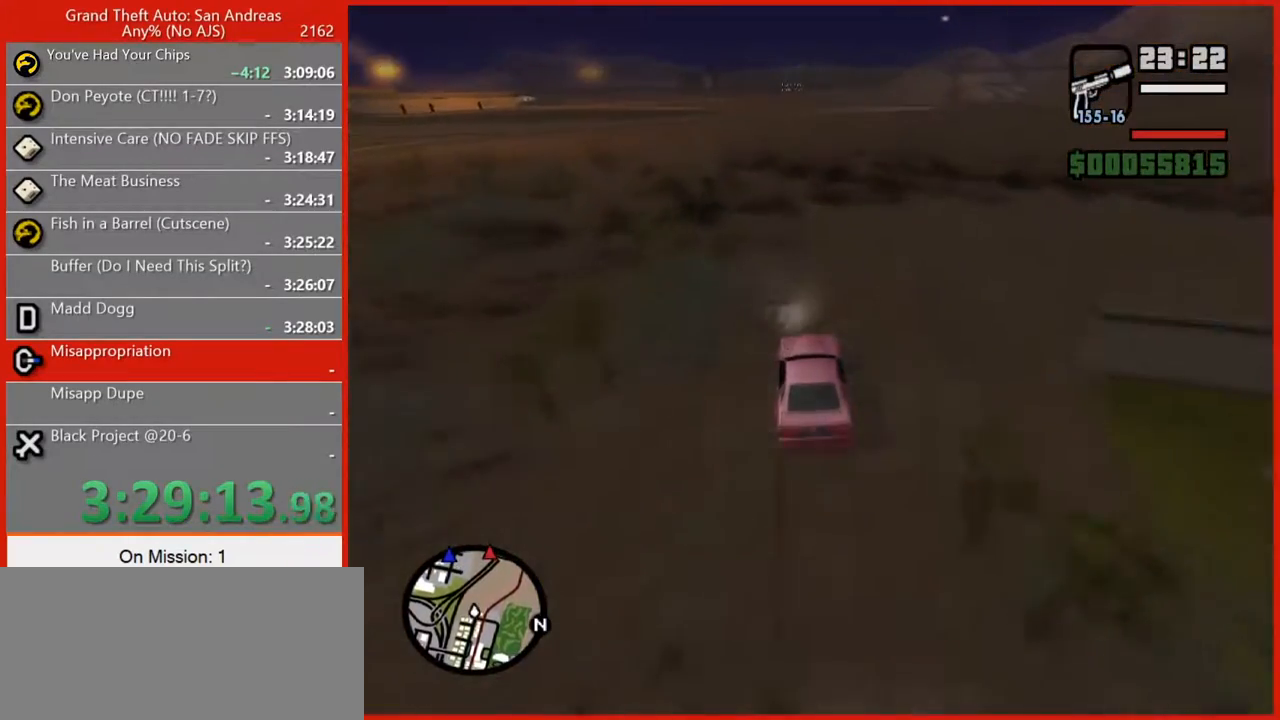
{"keys": ["w"], "mouse": [], "events": [[60, "d", "down"], [140, "d", "up"], [240, "d", "down"], [360, "d", "up"]]}
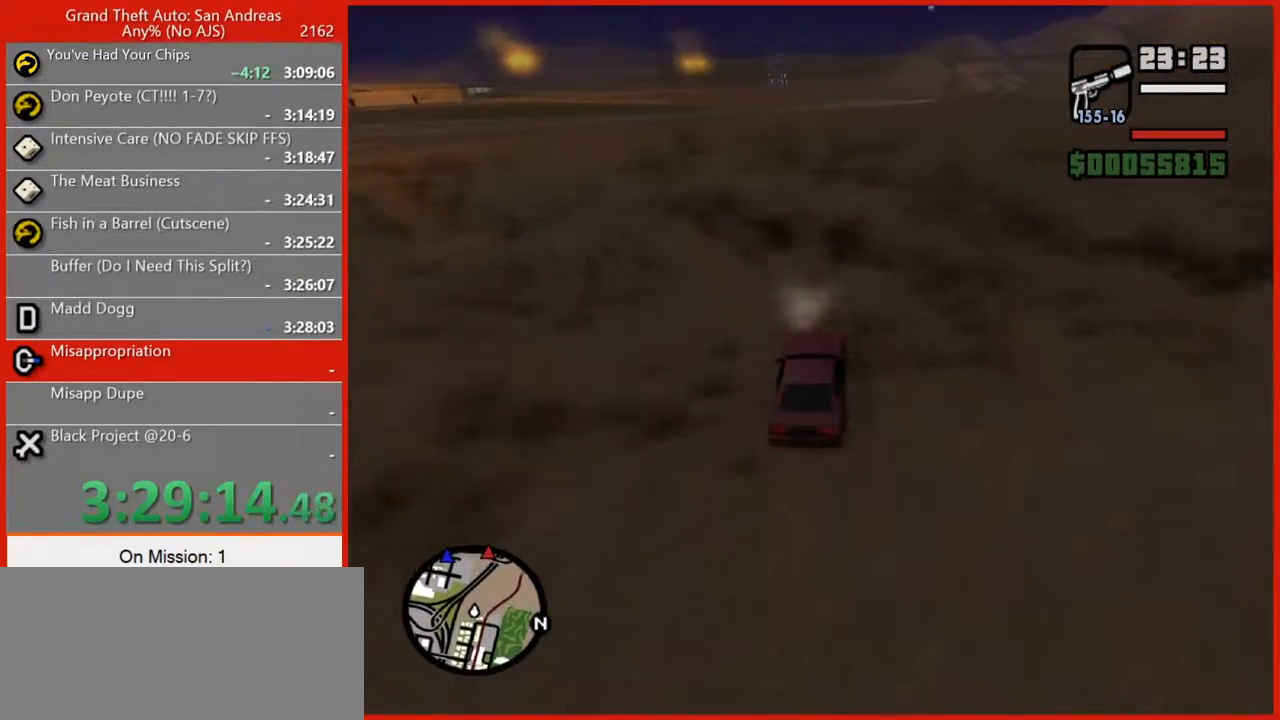
{"keys": ["d", "w"], "mouse": [], "events": [[120, "d", "down"], [160, "d", "up"], [380, "d", "down"]]}
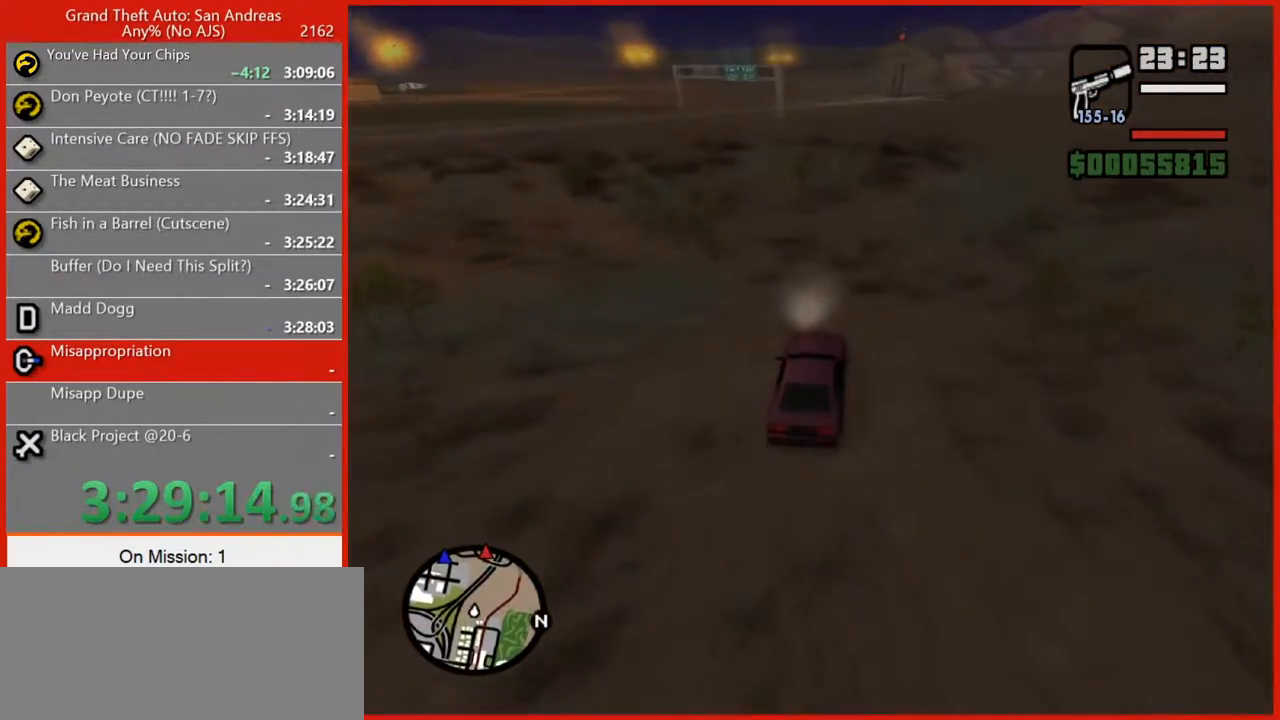
{"keys": ["w"], "mouse": [], "events": [[220, "d", "up"], [440, "d", "down"], [480, "d", "up"]]}
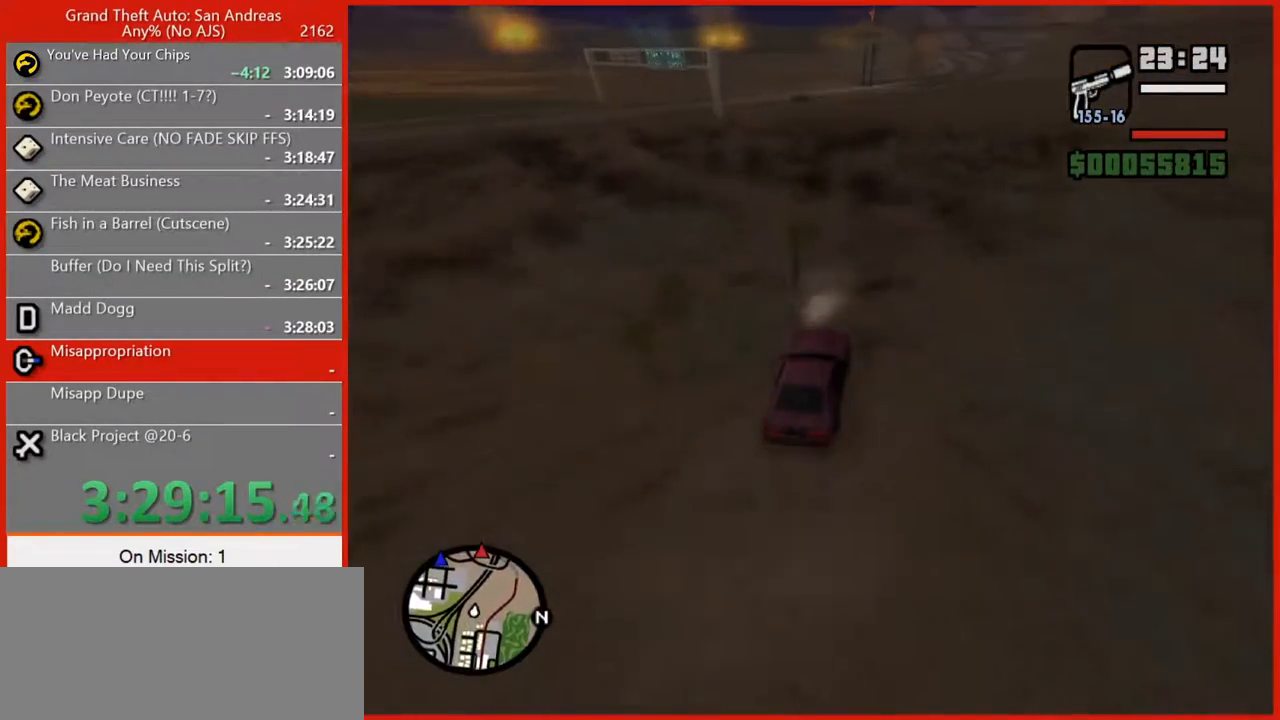
{"keys": ["w"], "mouse": [], "events": [[140, "a", "down"], [180, "a", "up"], [320, "a", "down"], [400, "a", "up"]]}
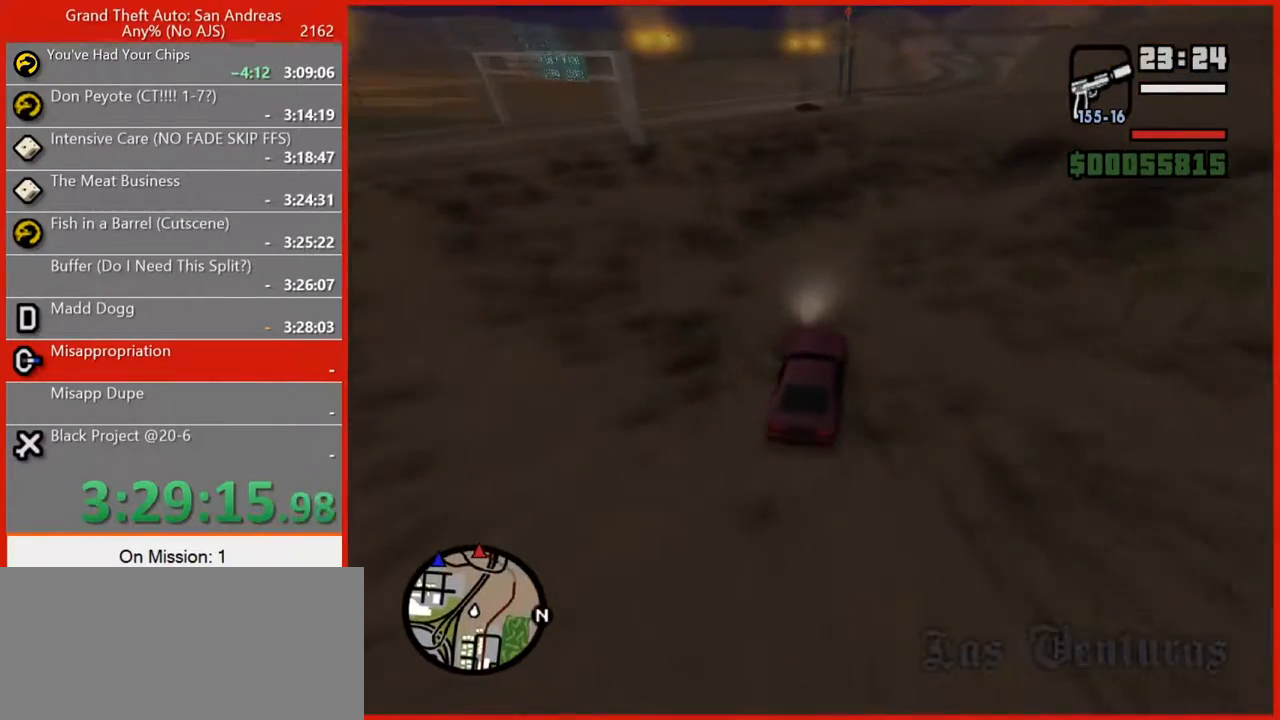
{"keys": ["w"], "mouse": [], "events": [[160, "d", "down"], [280, "d", "up"]]}
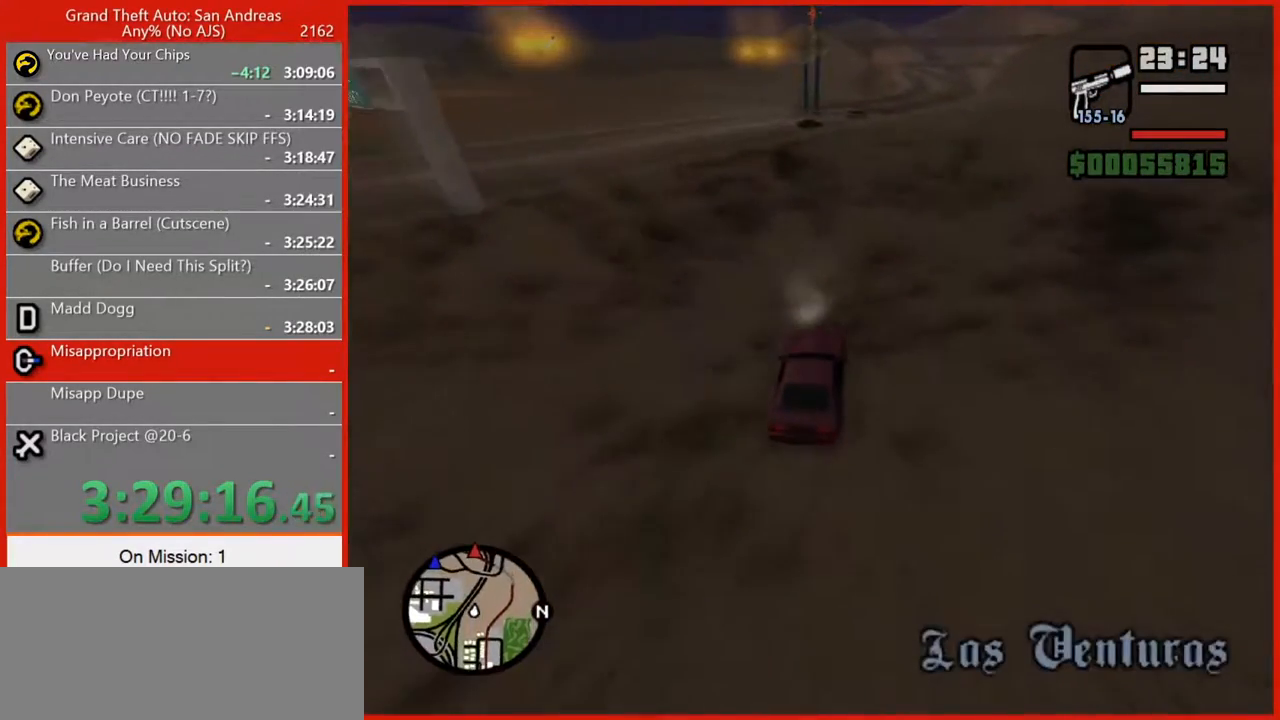
{"keys": ["w"], "mouse": [], "events": [[300, "d", "down"], [440, "d", "up"]]}
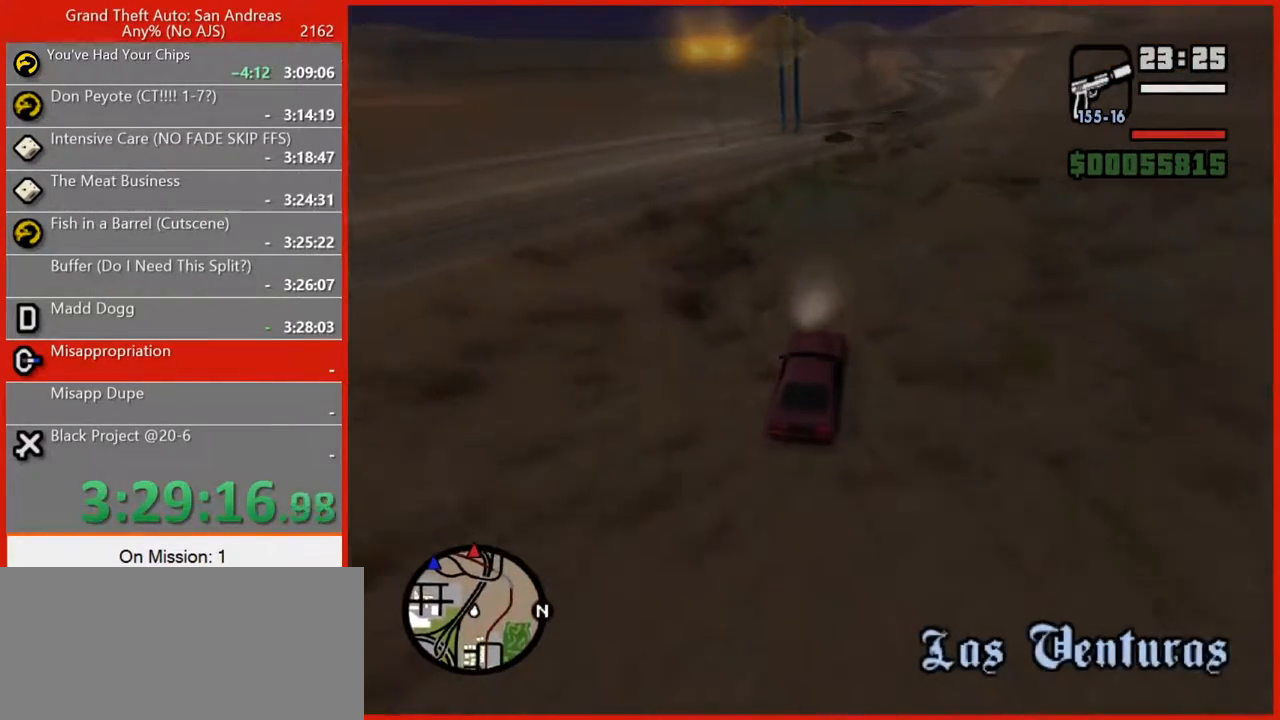
{"keys": ["d", "w"], "mouse": [], "events": [[60, "d", "down"], [100, "d", "up"], [140, "d", "down"], [280, "d", "up"], [360, "d", "down"]]}
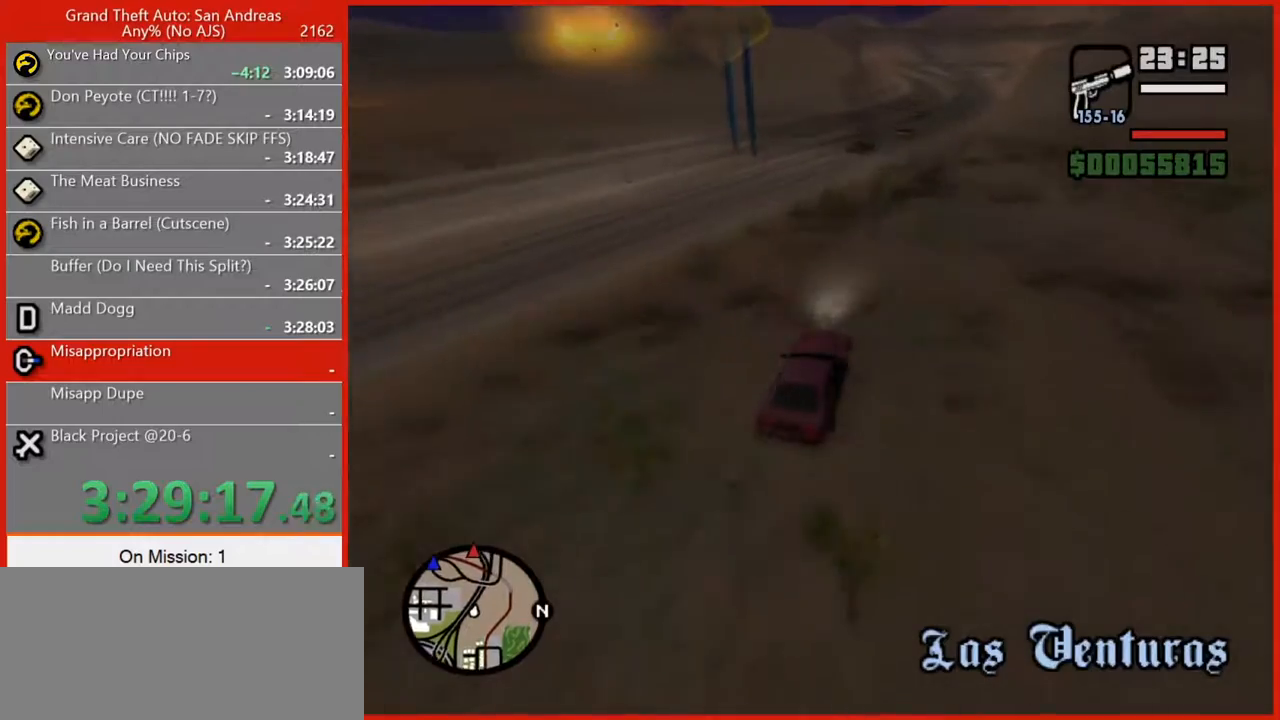
{"keys": ["a"], "mouse": [], "events": [[200, "d", "up"], [280, "a", "down"], [380, "w", "up"]]}
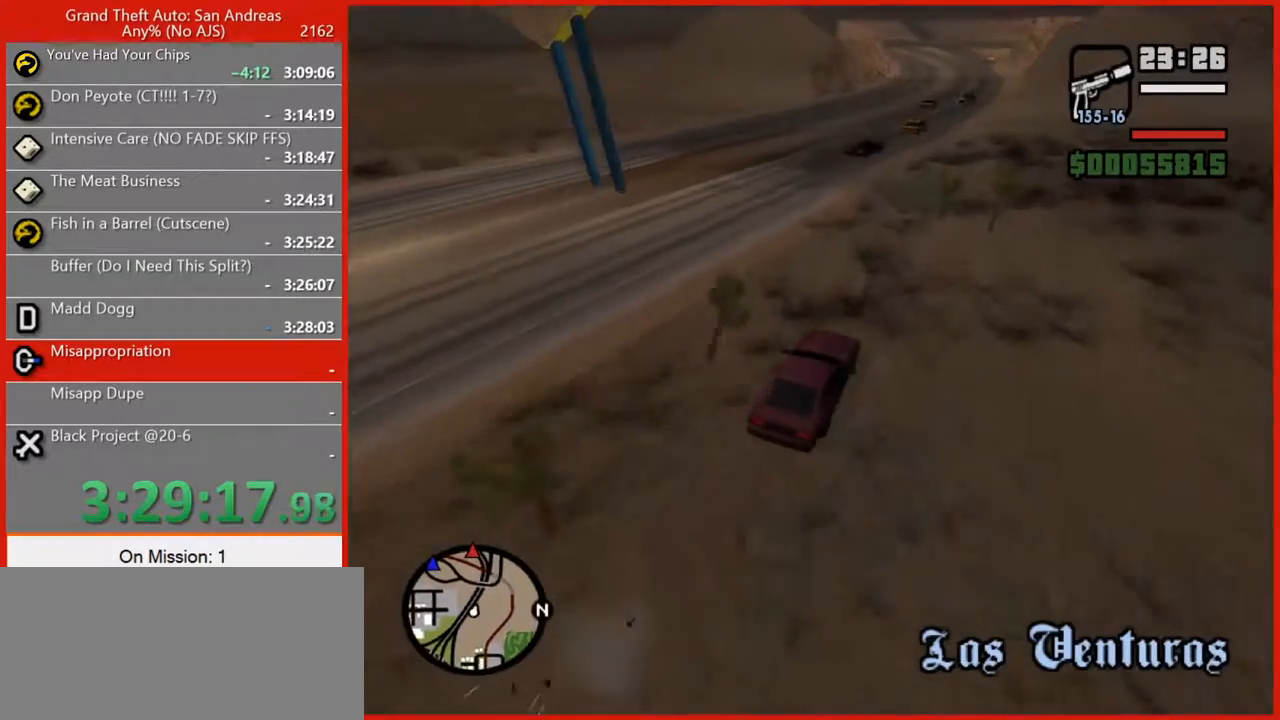
{"keys": ["w"], "mouse": [], "events": [[80, "a", "up"], [120, "w", "down"], [180, "a", "down"], [260, "a", "up"]]}
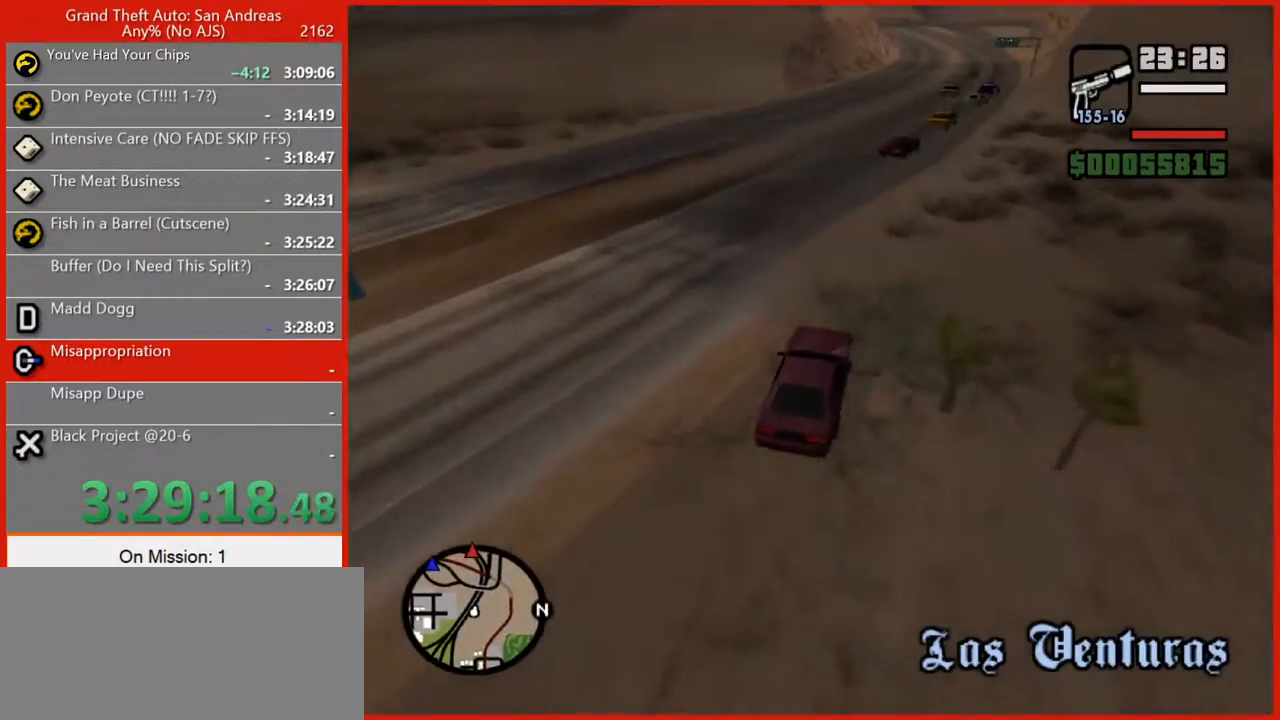
{"keys": ["w"], "mouse": [], "events": [[240, "d", "down"], [360, "d", "up"]]}
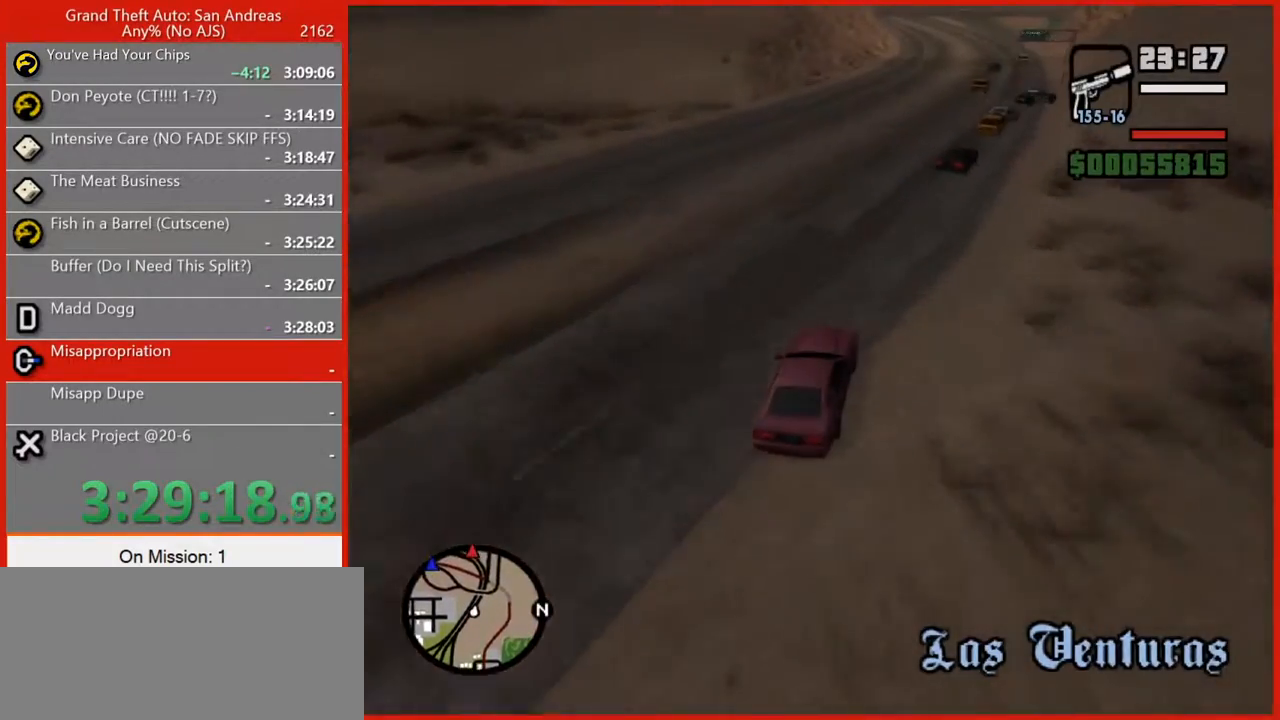
{"keys": ["w"], "mouse": [], "events": [[60, "d", "down"], [160, "d", "up"]]}
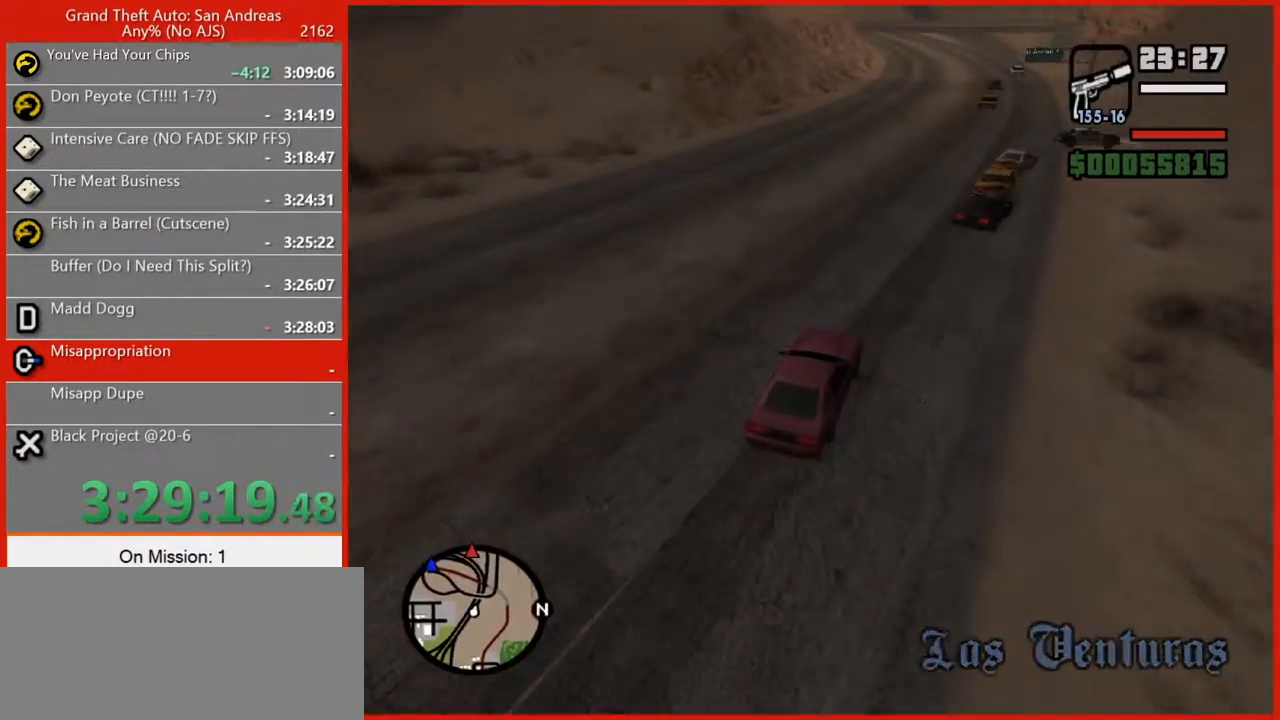
{"keys": ["w"], "mouse": [], "events": [[220, "a", "down"], [300, "a", "up"]]}
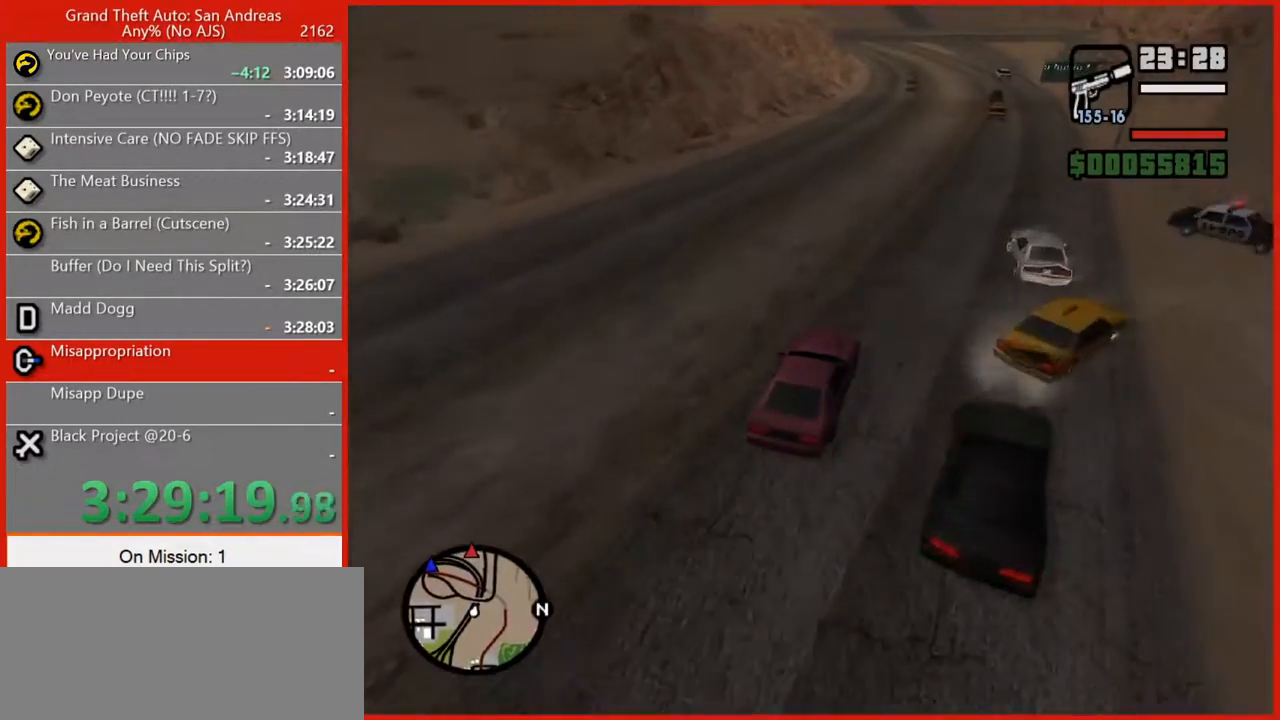
{"keys": ["w"], "mouse": [], "events": [[240, "d", "down"], [320, "d", "up"]]}
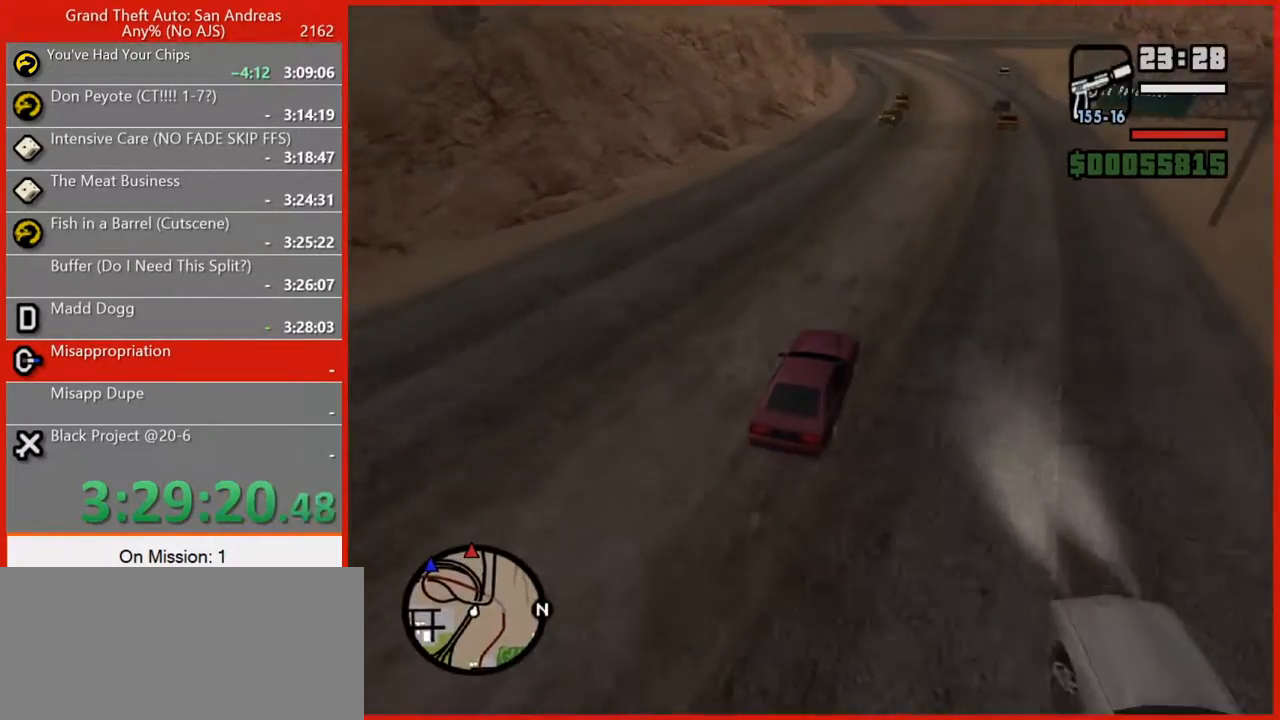
{"keys": ["w"], "mouse": [], "events": []}
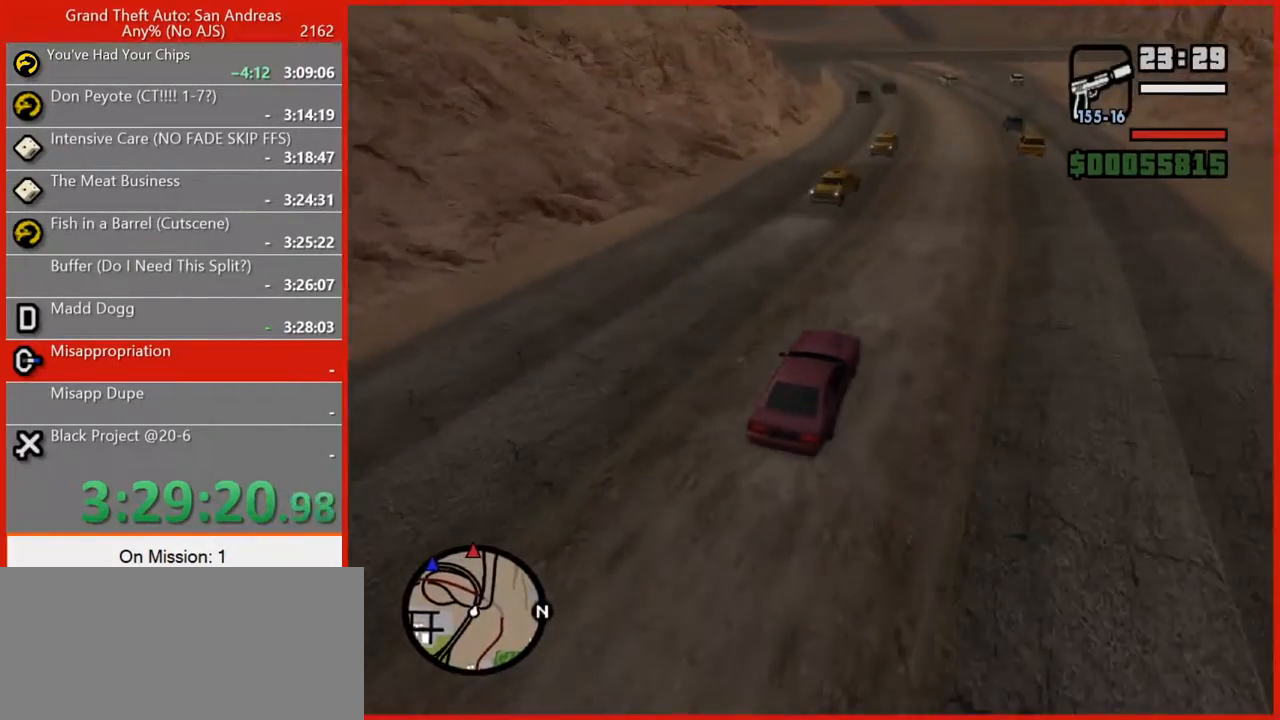
{"keys": ["w"], "mouse": [], "events": [[160, "d", "down"], [260, "d", "up"]]}